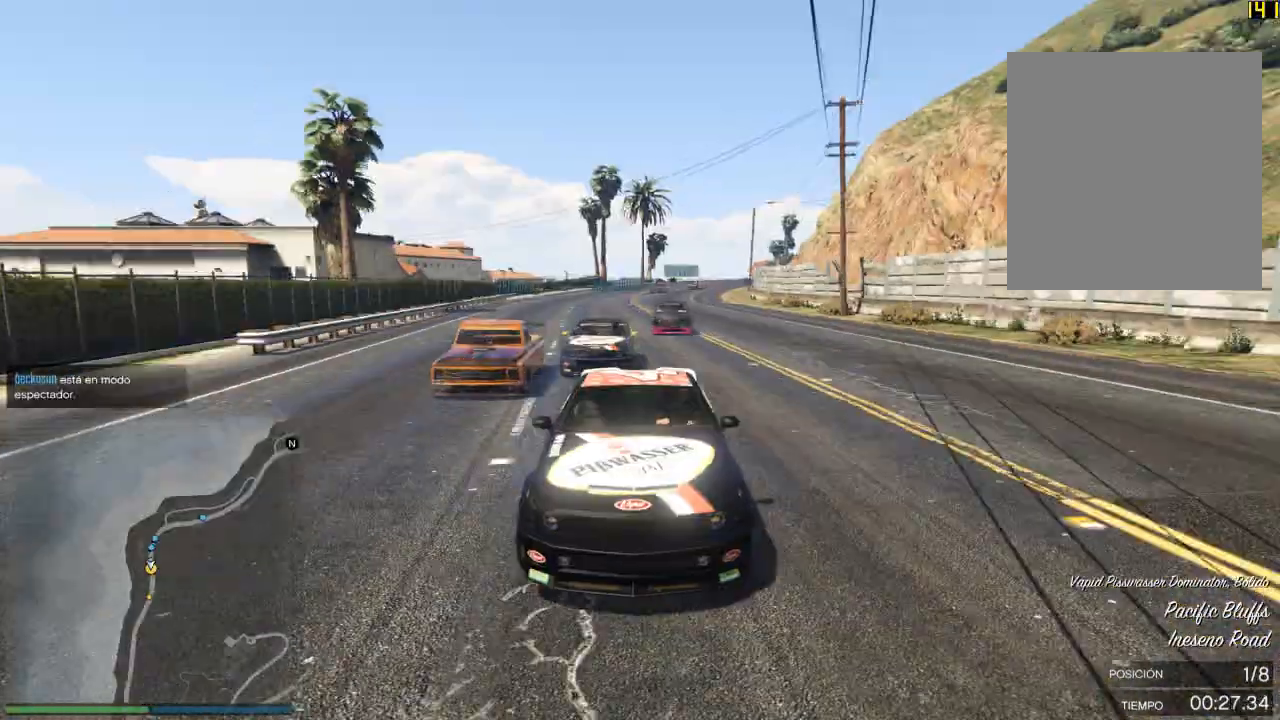
Gameplay with a controller (Xbox layout); each line is a JSON object with the inputs held at the frame after it. "events" lists button and stick changes between this image and that frame as [ms after this image, input, new state], when the widget could be followed in between. Not read: right_stick.
{"buttons": ["R2"], "left_stick": "center", "events": [[83, "R3", "up"]]}
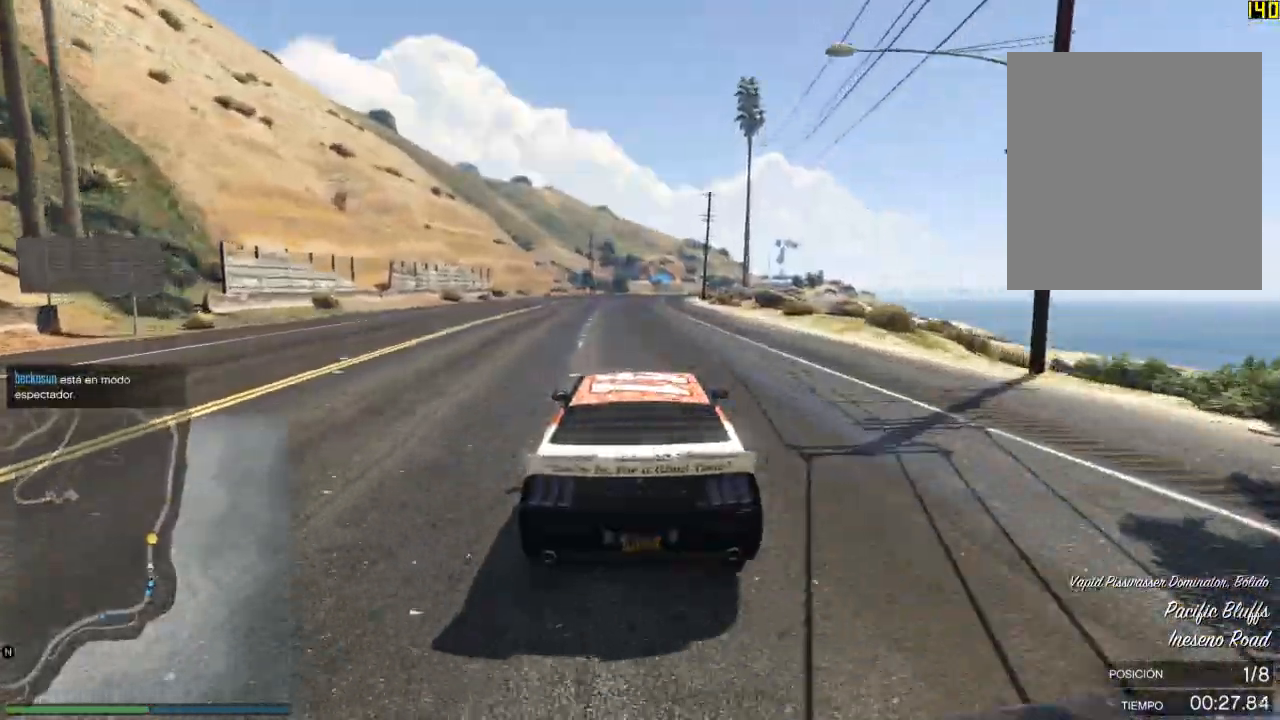
{"buttons": ["R2"], "left_stick": "center", "events": [[100, "left_stick", "right"], [200, "left_stick", "center"], [317, "left_stick", "right"], [401, "left_stick", "center"]]}
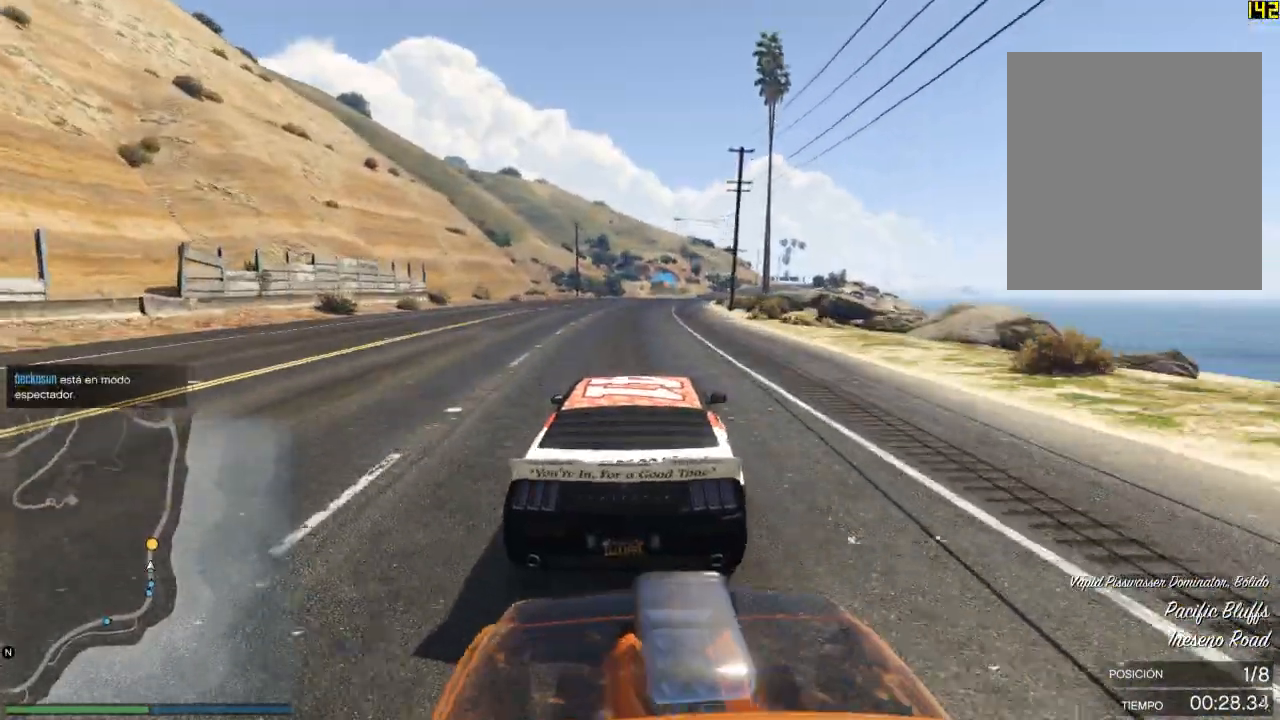
{"buttons": ["R2"], "left_stick": "center", "events": [[33, "left_stick", "right"], [116, "left_stick", "center"], [233, "left_stick", "right"], [333, "left_stick", "center"]]}
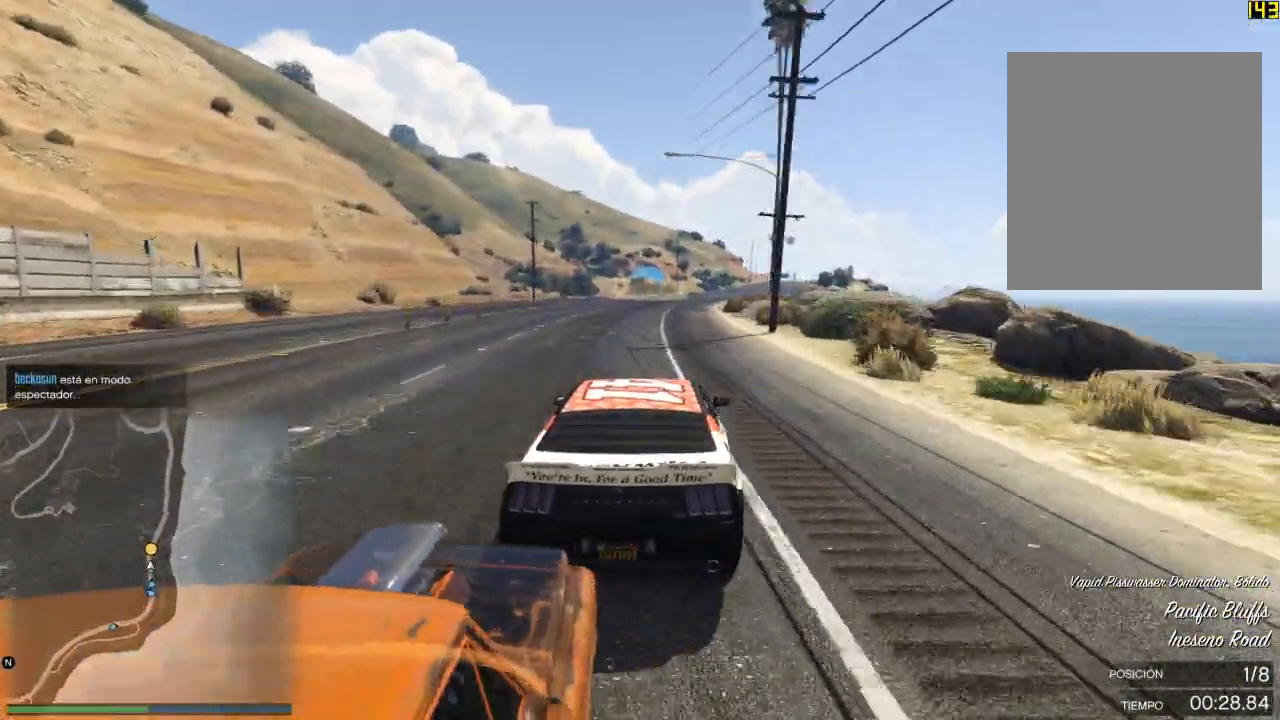
{"buttons": ["R2"], "left_stick": "center", "events": [[84, "left_stick", "right"], [184, "left_stick", "center"], [300, "left_stick", "right"], [401, "left_stick", "center"]]}
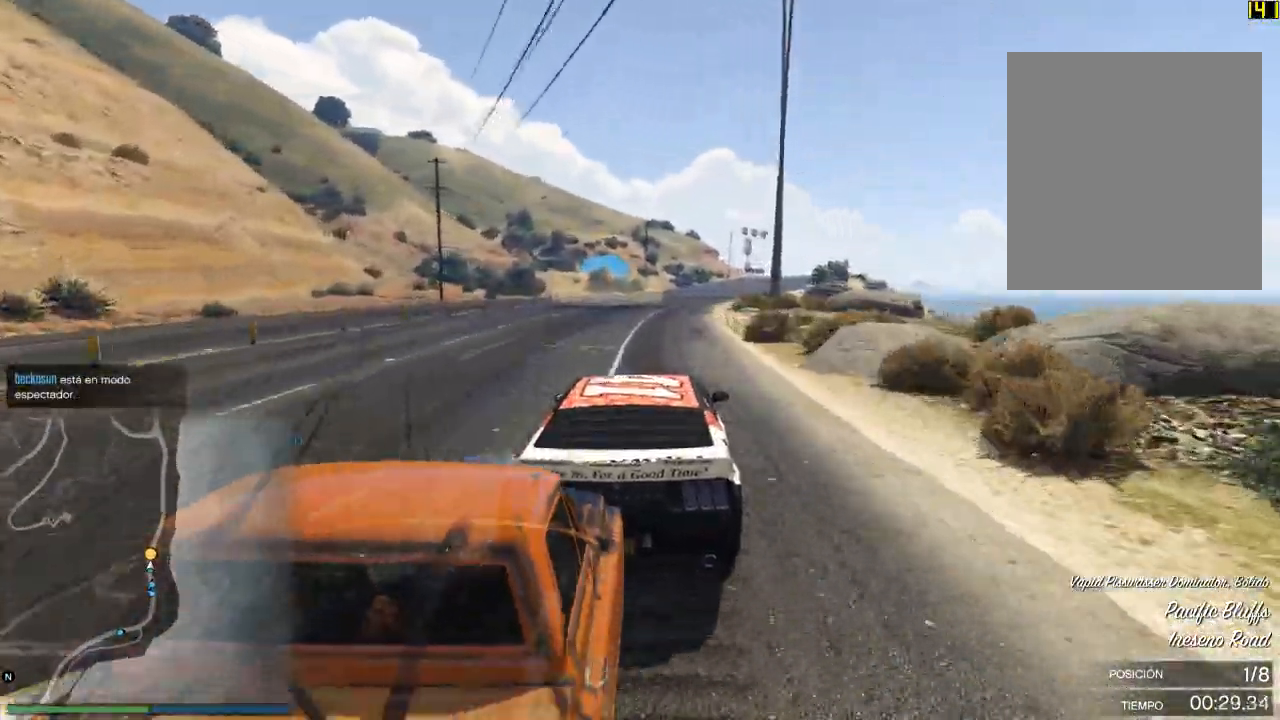
{"buttons": ["R2"], "left_stick": "center", "events": [[16, "left_stick", "right"], [83, "left_stick", "center"], [417, "left_stick", "right"], [483, "left_stick", "center"]]}
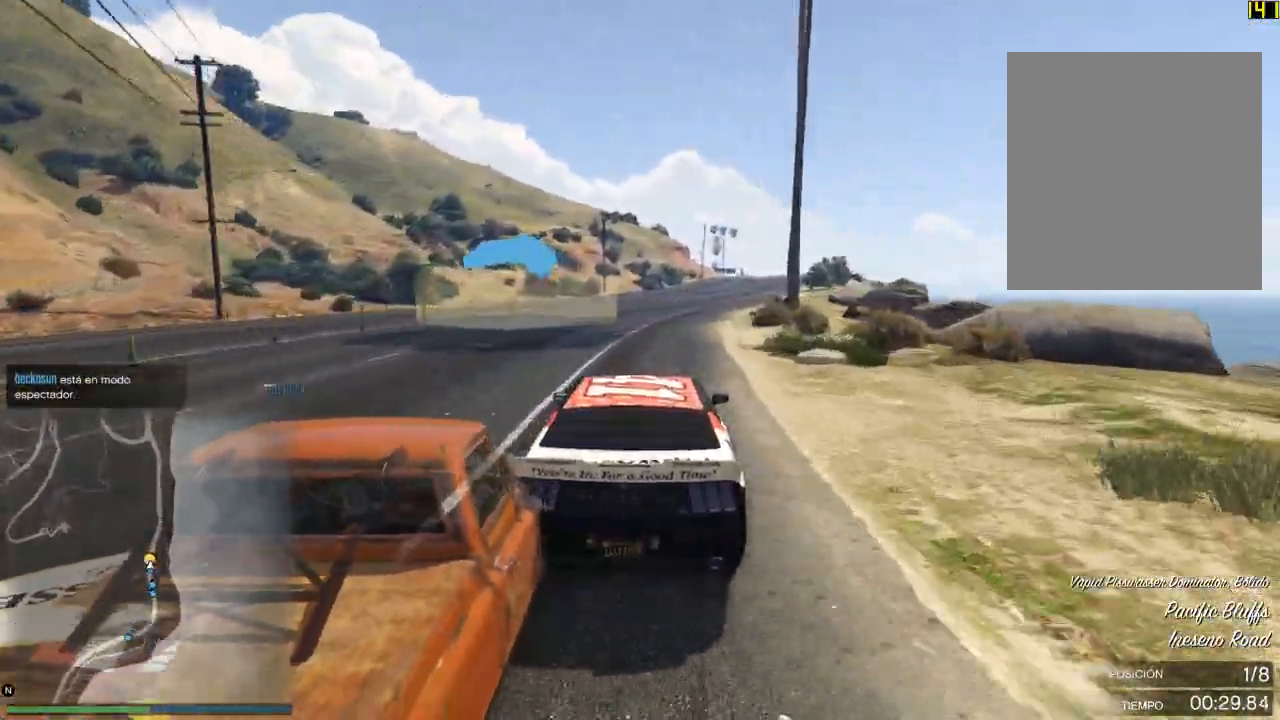
{"buttons": ["R2"], "left_stick": "center", "events": [[84, "left_stick", "right"], [184, "left_stick", "center"], [317, "left_stick", "right"], [417, "left_stick", "center"]]}
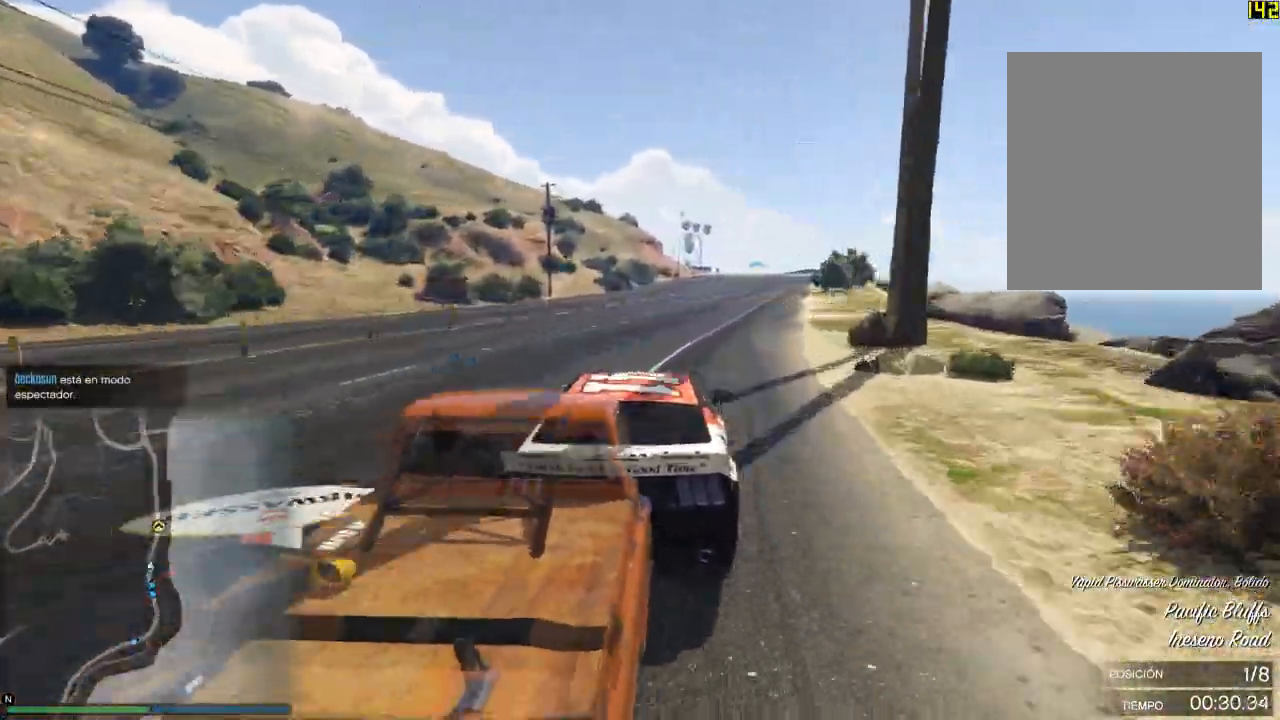
{"buttons": ["R2"], "left_stick": "right", "events": [[16, "left_stick", "right"], [116, "left_stick", "center"], [233, "left_stick", "right"], [333, "left_stick", "center"], [450, "left_stick", "right"]]}
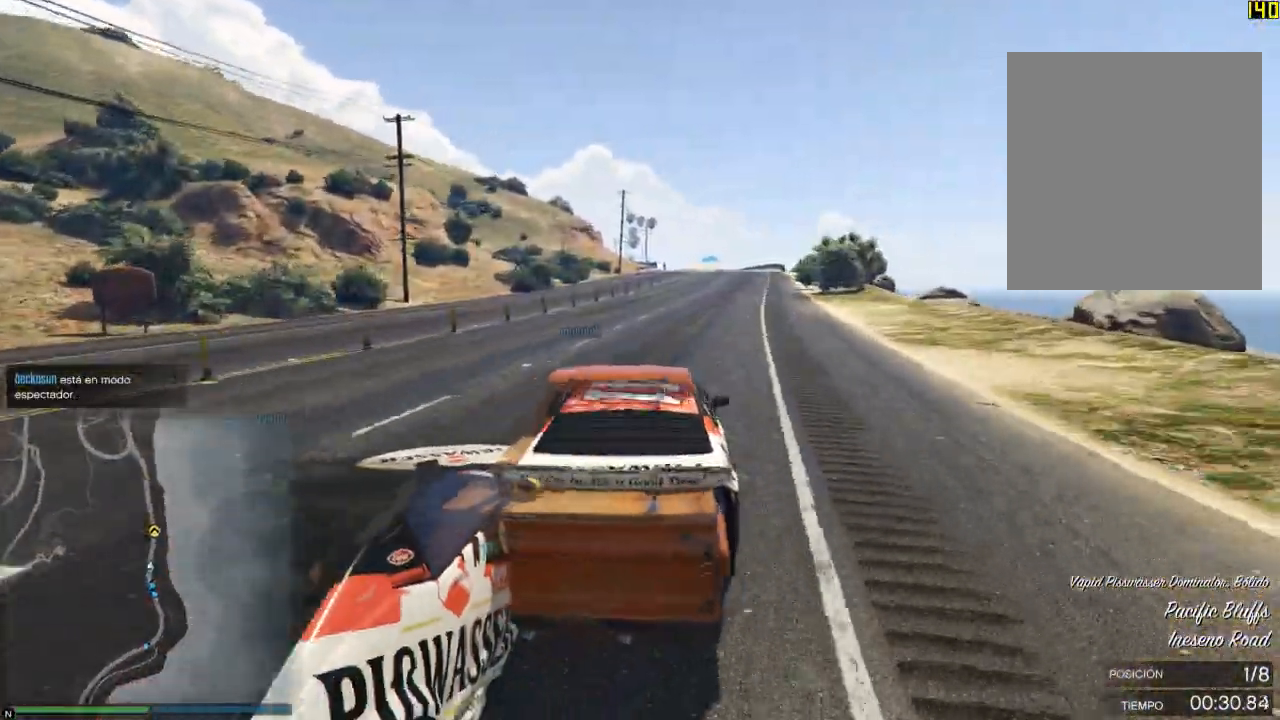
{"buttons": ["R2"], "left_stick": "center", "events": [[34, "left_stick", "center"]]}
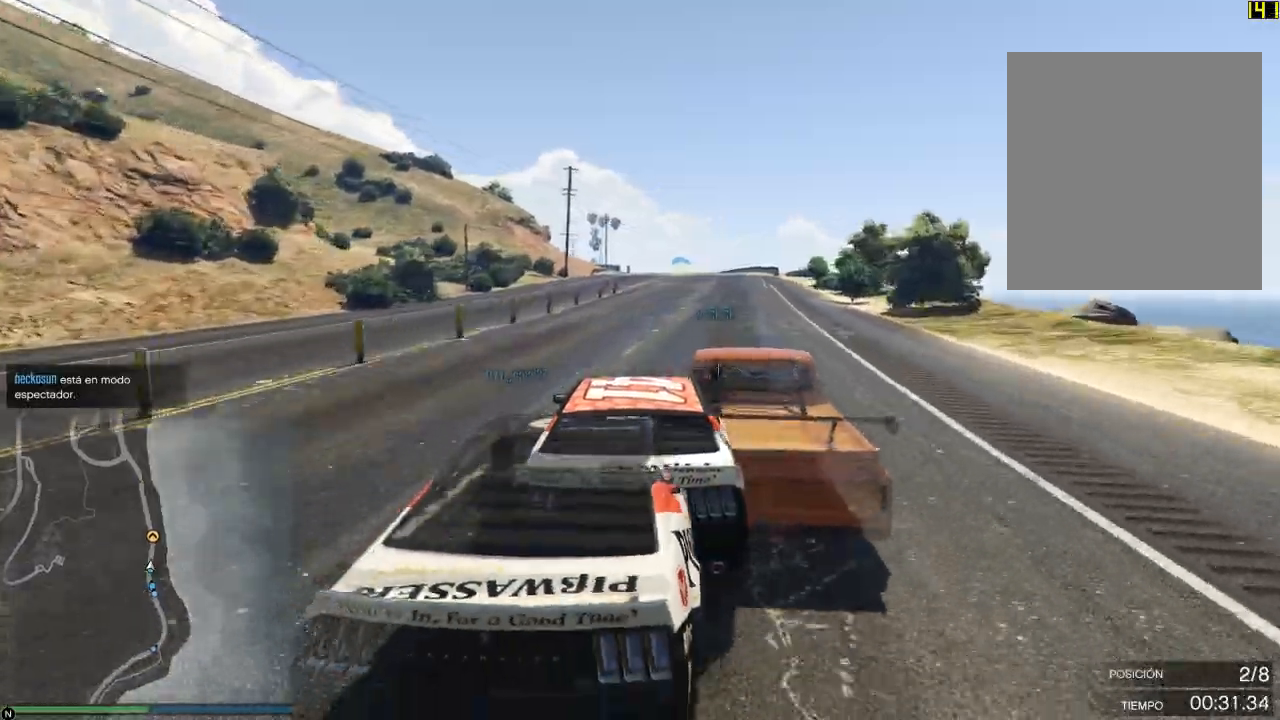
{"buttons": ["R2"], "left_stick": "center", "events": []}
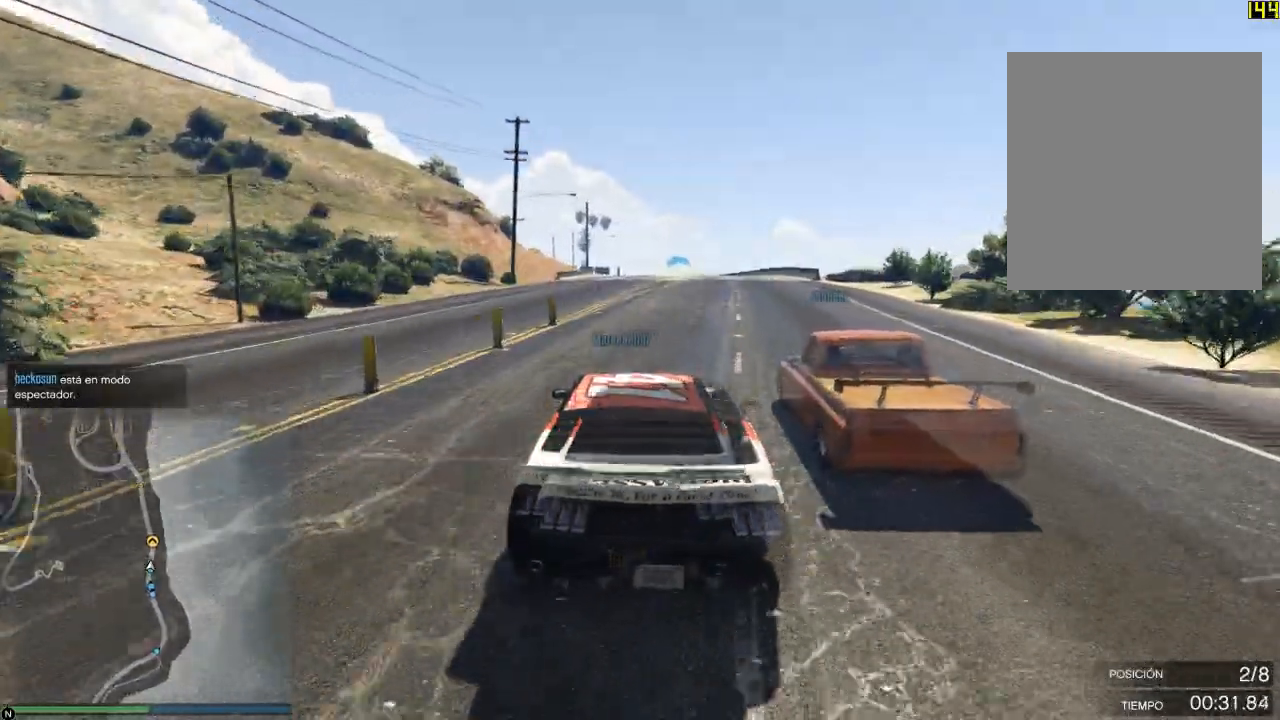
{"buttons": ["R2"], "left_stick": "left", "events": [[234, "left_stick", "left"], [317, "left_stick", "center"], [501, "left_stick", "left"]]}
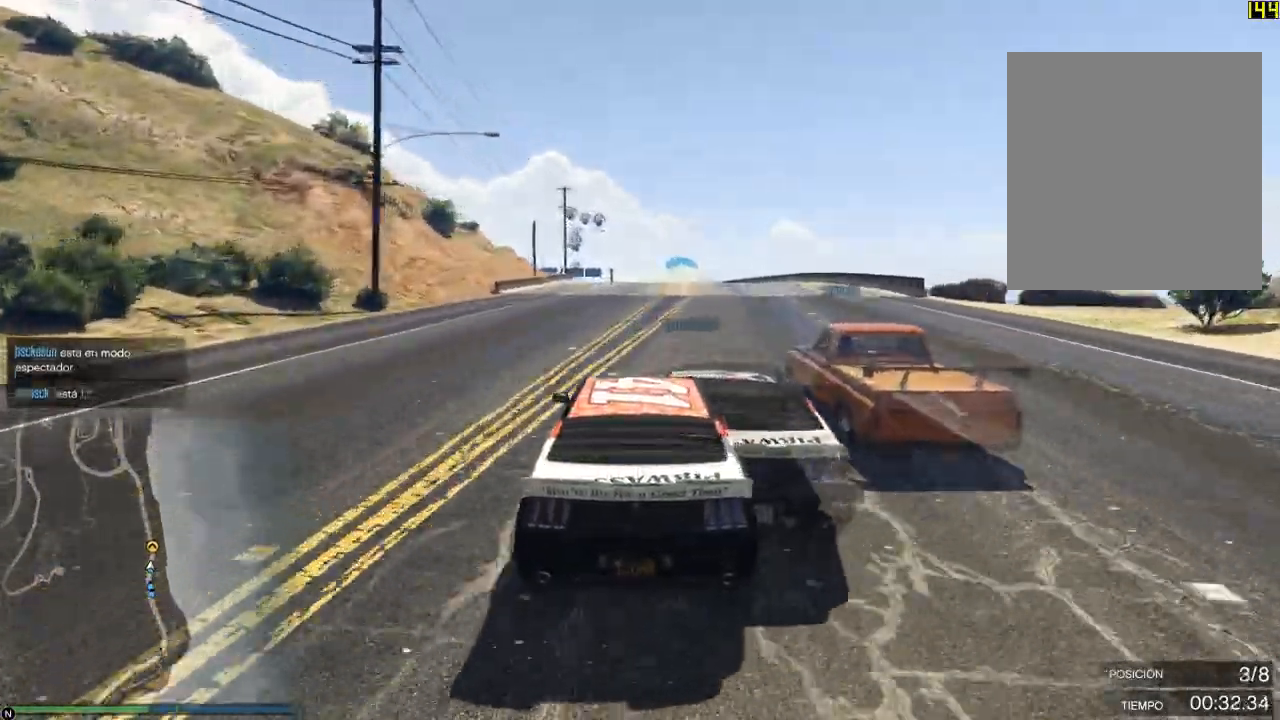
{"buttons": ["R2"], "left_stick": "center", "events": [[133, "left_stick", "center"]]}
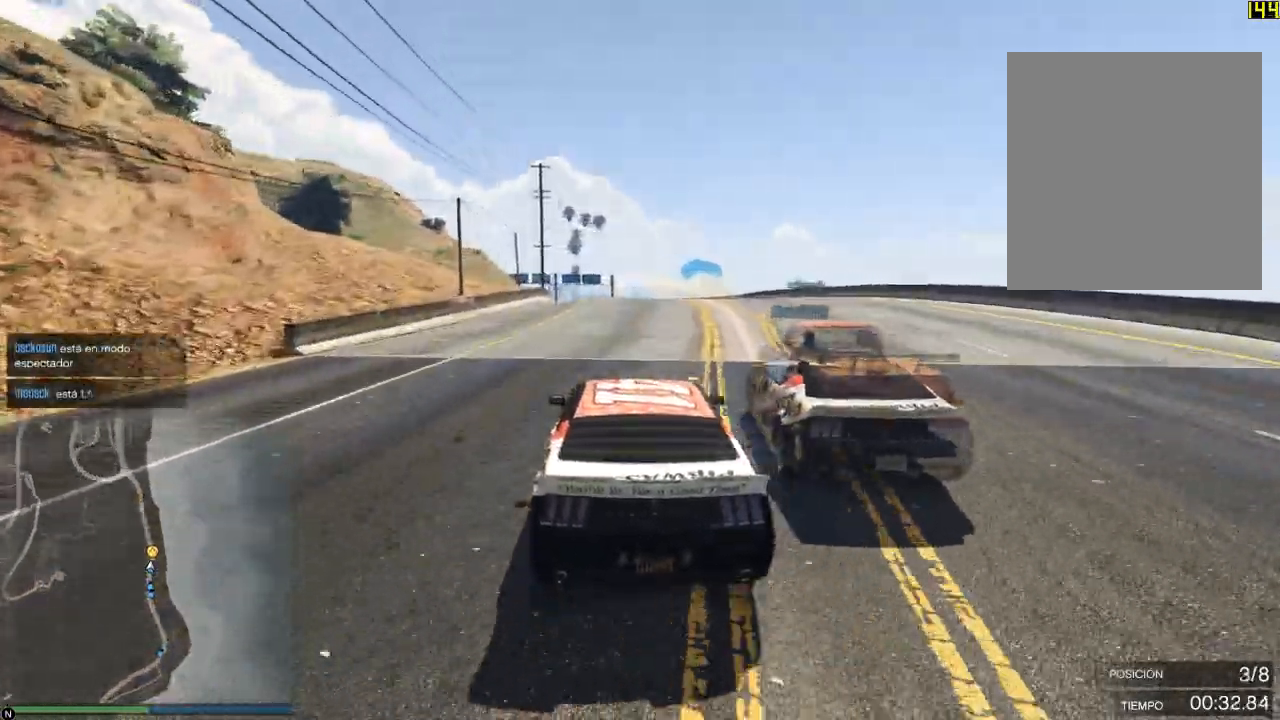
{"buttons": ["R2"], "left_stick": "center", "events": [[34, "left_stick", "left"], [84, "left_stick", "center"]]}
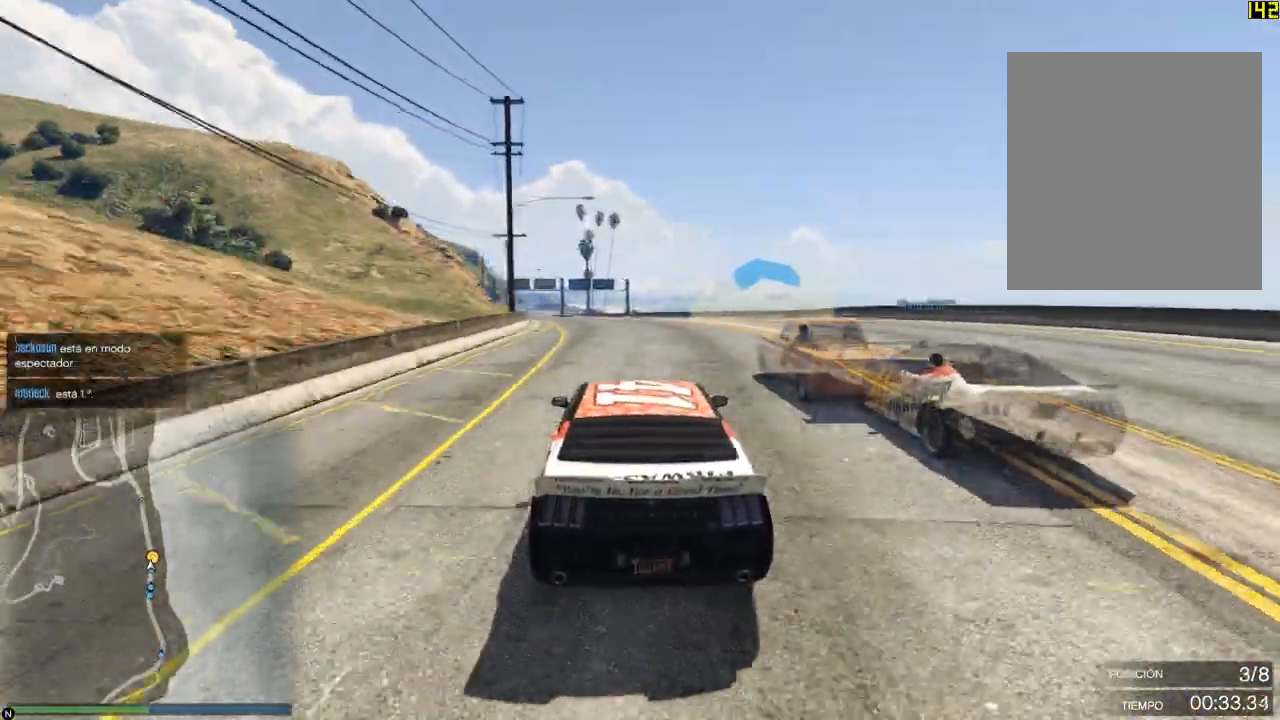
{"buttons": ["R2"], "left_stick": "center", "events": [[166, "left_stick", "up"], [200, "L2", "down"], [383, "L2", "up"], [450, "left_stick", "center"]]}
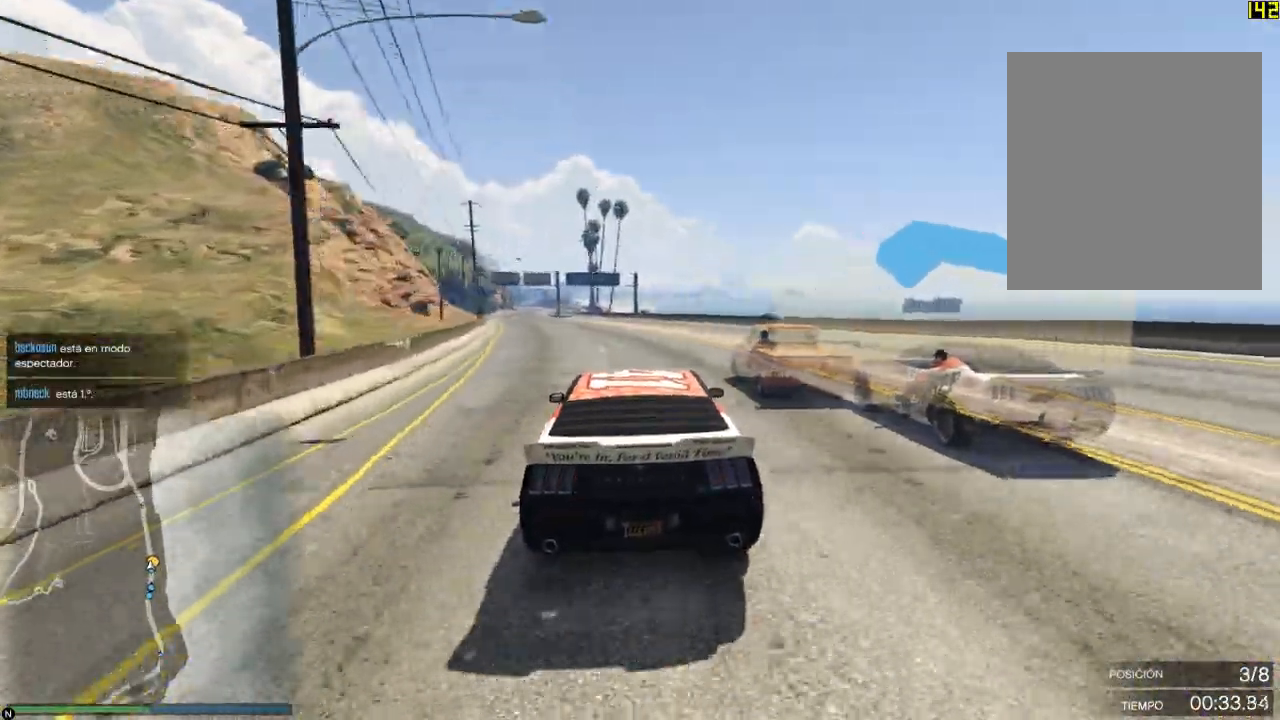
{"buttons": ["R2"], "left_stick": "left", "events": [[250, "left_stick", "left"], [384, "left_stick", "center"], [501, "left_stick", "left"]]}
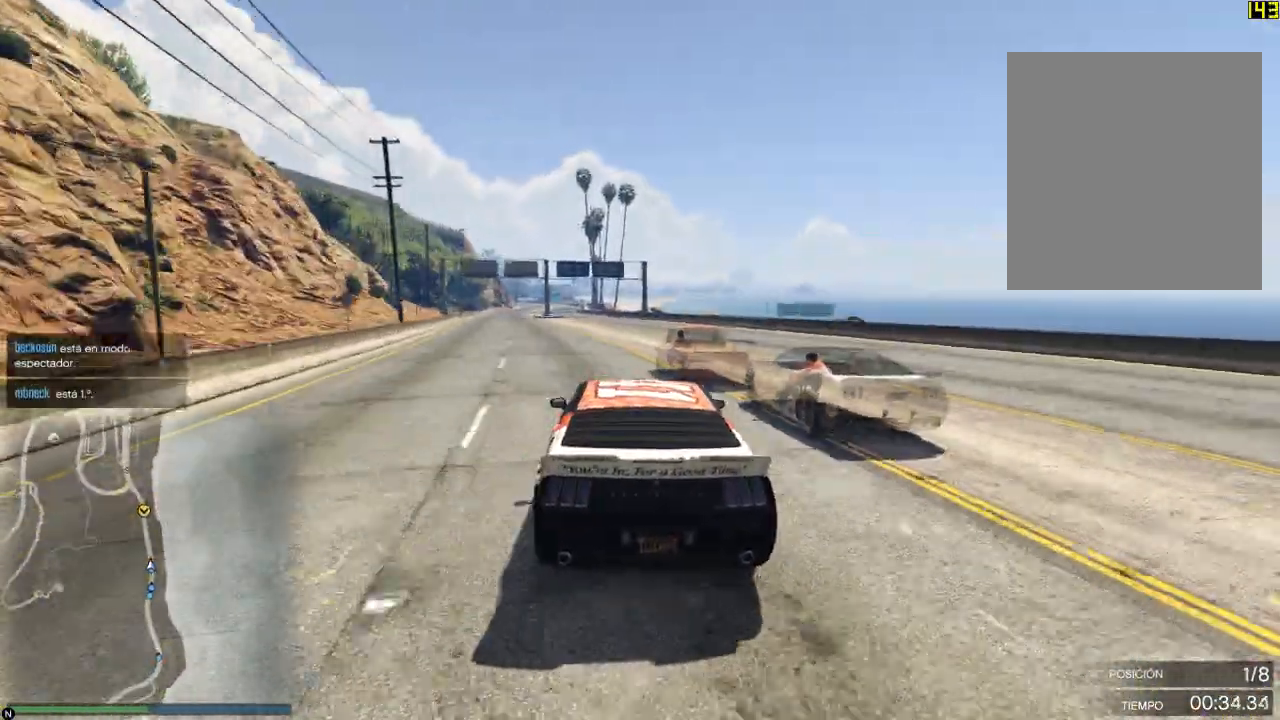
{"buttons": ["R2"], "left_stick": "center", "events": [[83, "left_stick", "center"], [233, "left_stick", "left"], [300, "left_stick", "center"]]}
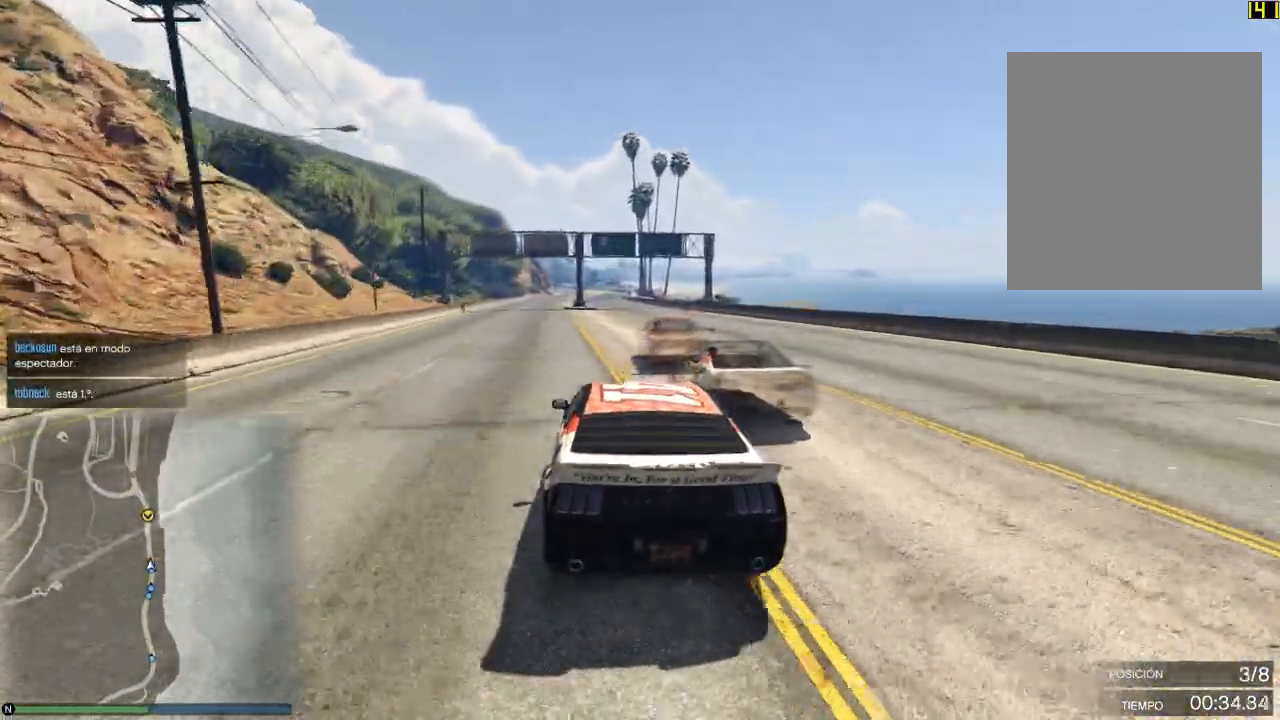
{"buttons": ["R2"], "left_stick": "center", "events": [[267, "left_stick", "right"], [334, "left_stick", "center"]]}
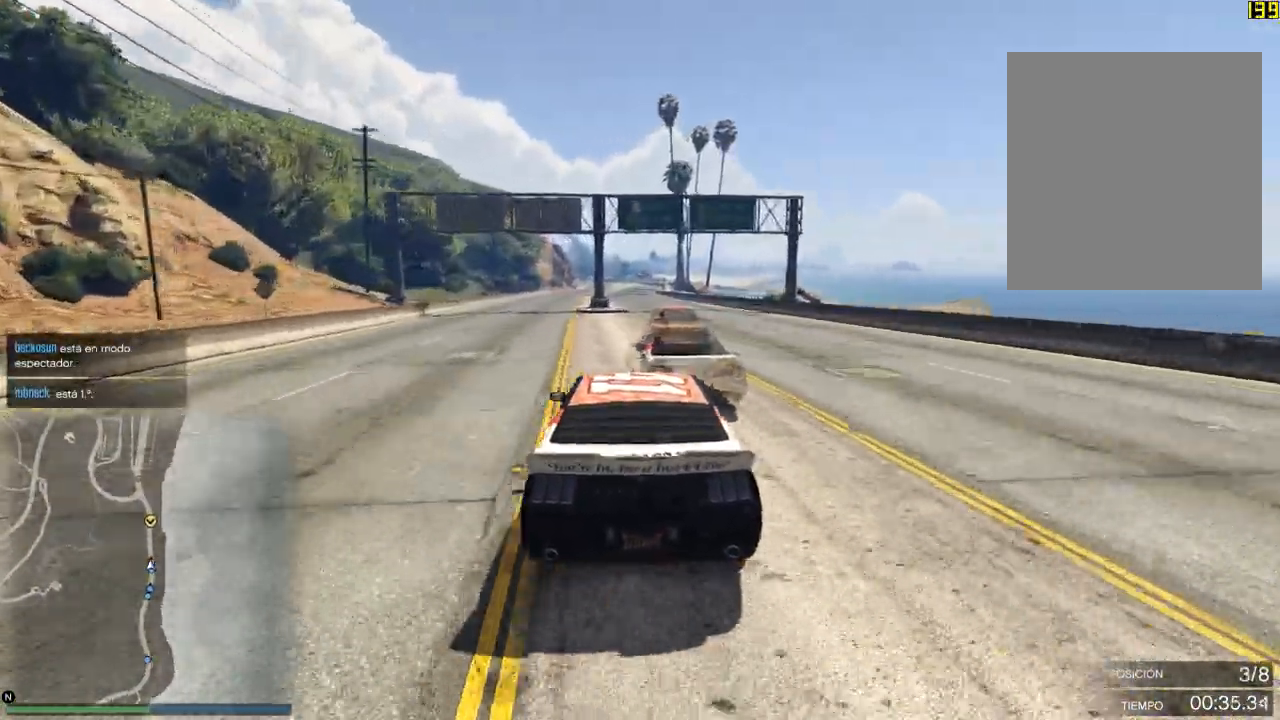
{"buttons": ["R2"], "left_stick": "left", "events": [[350, "left_stick", "left"], [417, "left_stick", "center"], [483, "left_stick", "left"]]}
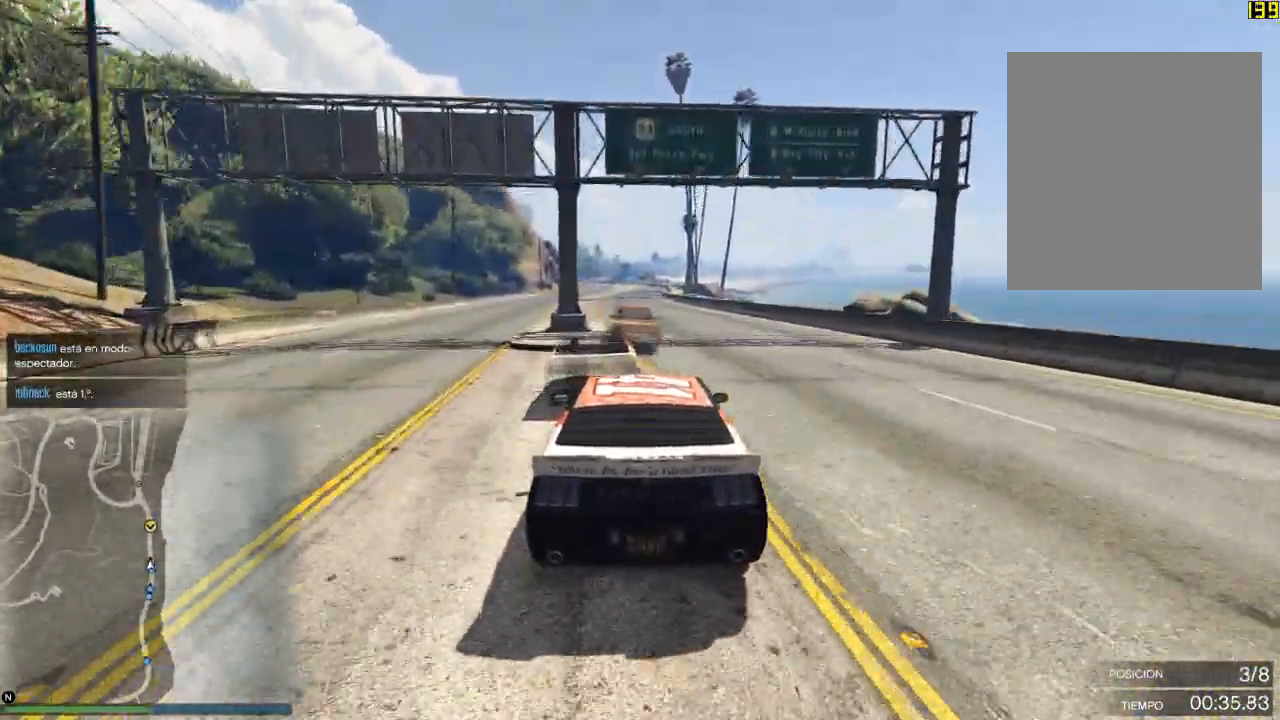
{"buttons": ["R2"], "left_stick": "center", "events": [[101, "left_stick", "center"]]}
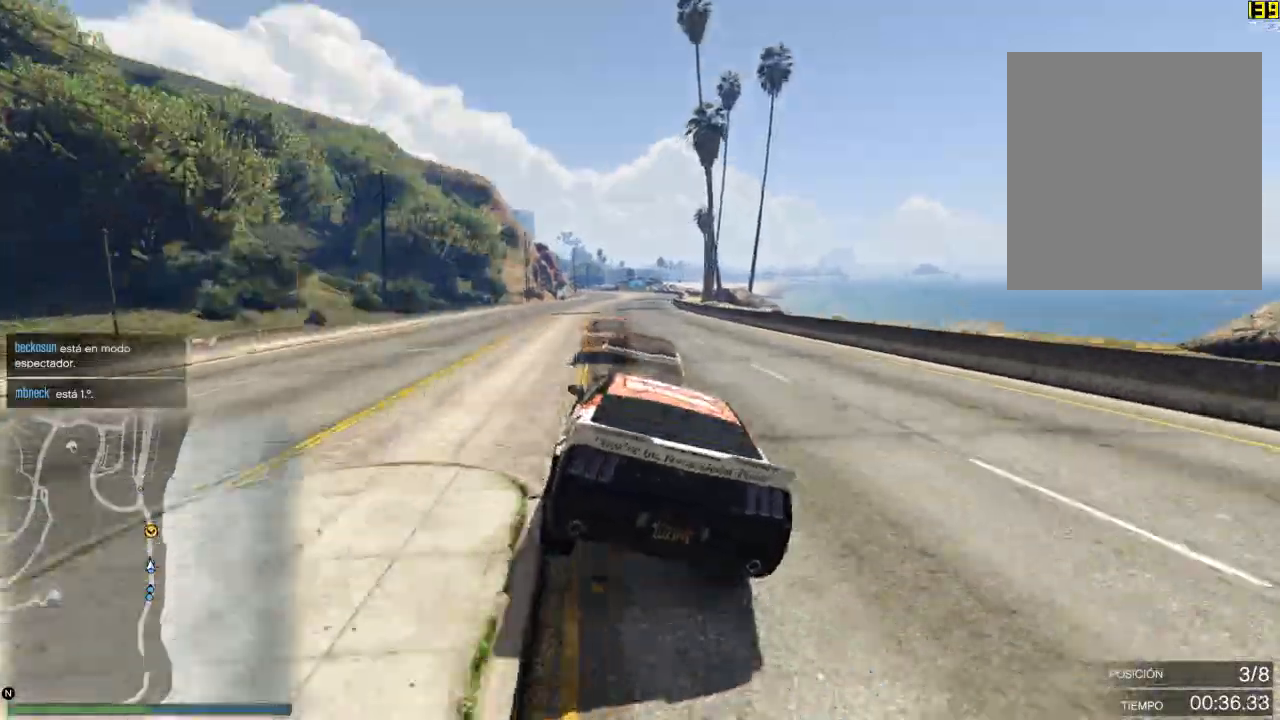
{"buttons": ["R2"], "left_stick": "center", "events": []}
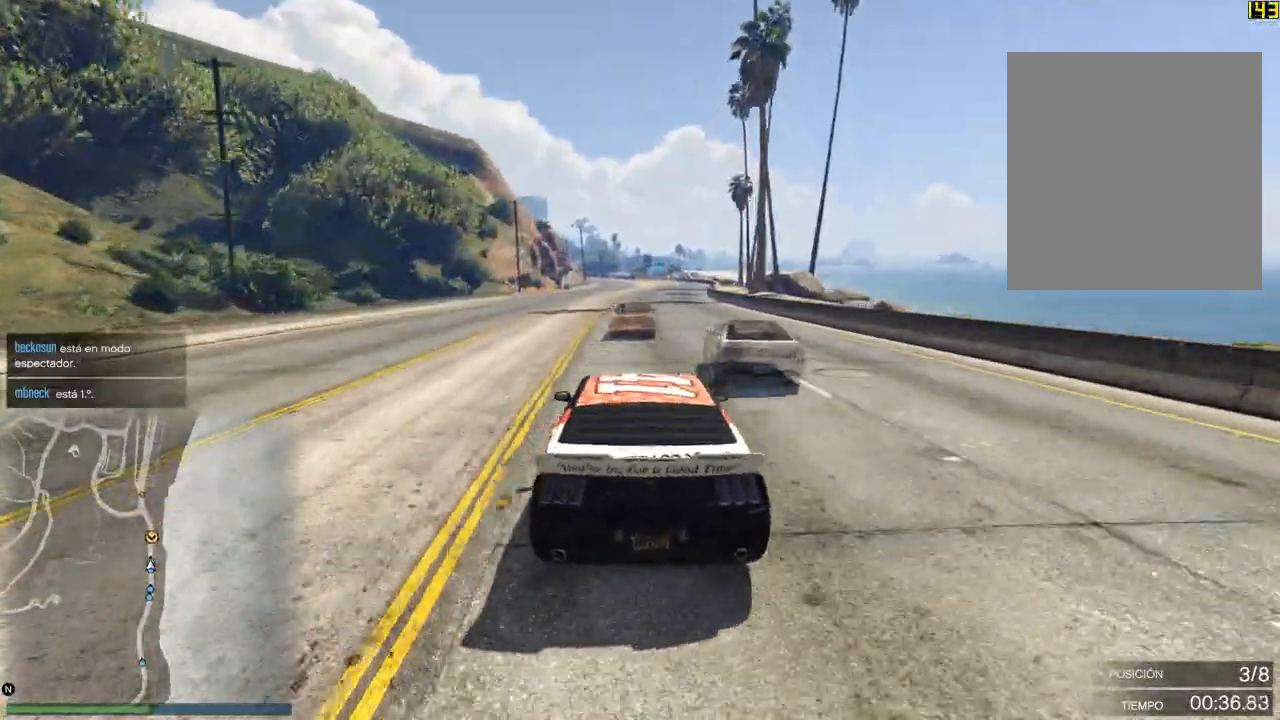
{"buttons": ["R2"], "left_stick": "center", "events": []}
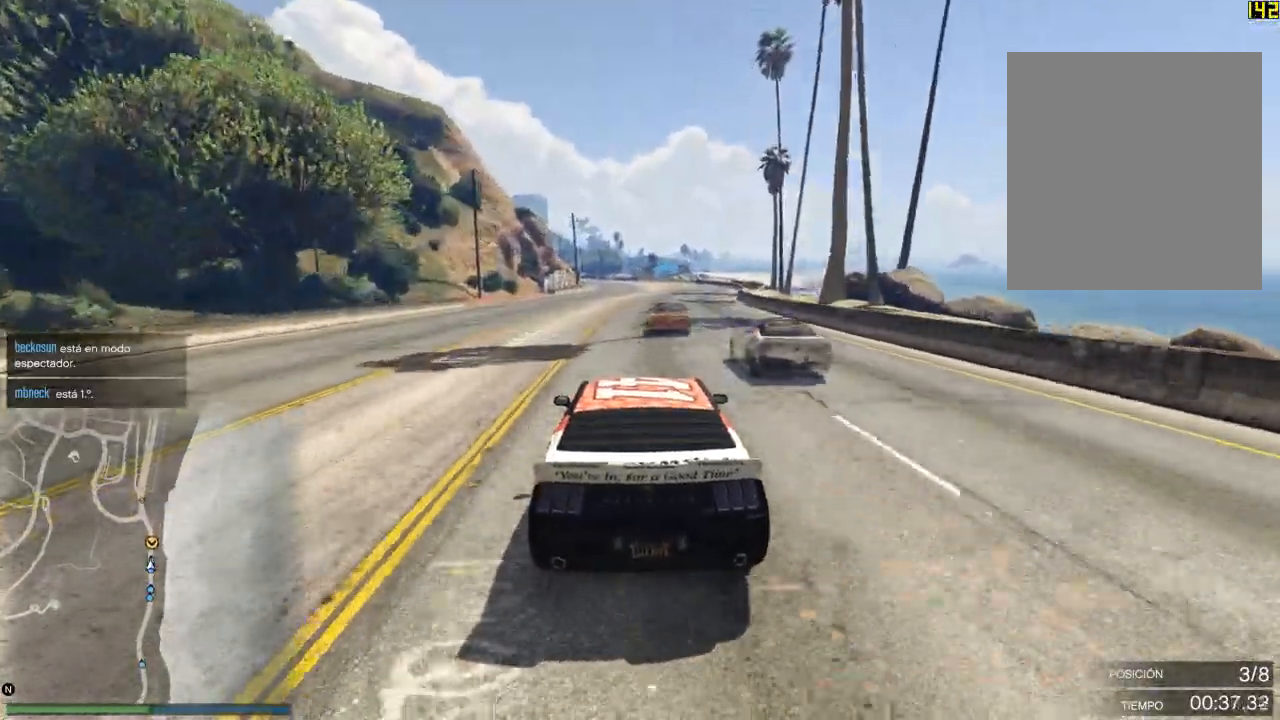
{"buttons": ["R2"], "left_stick": "center", "events": [[434, "left_stick", "right"], [500, "left_stick", "center"]]}
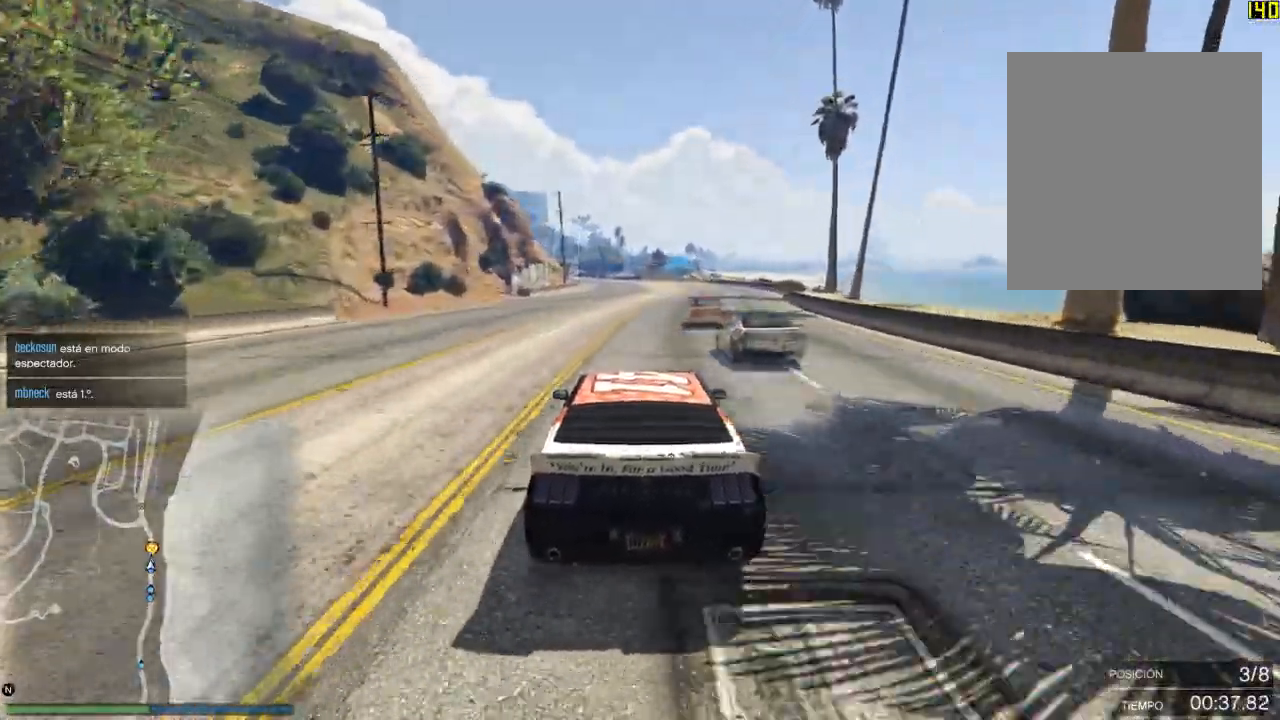
{"buttons": ["R2"], "left_stick": "center", "events": []}
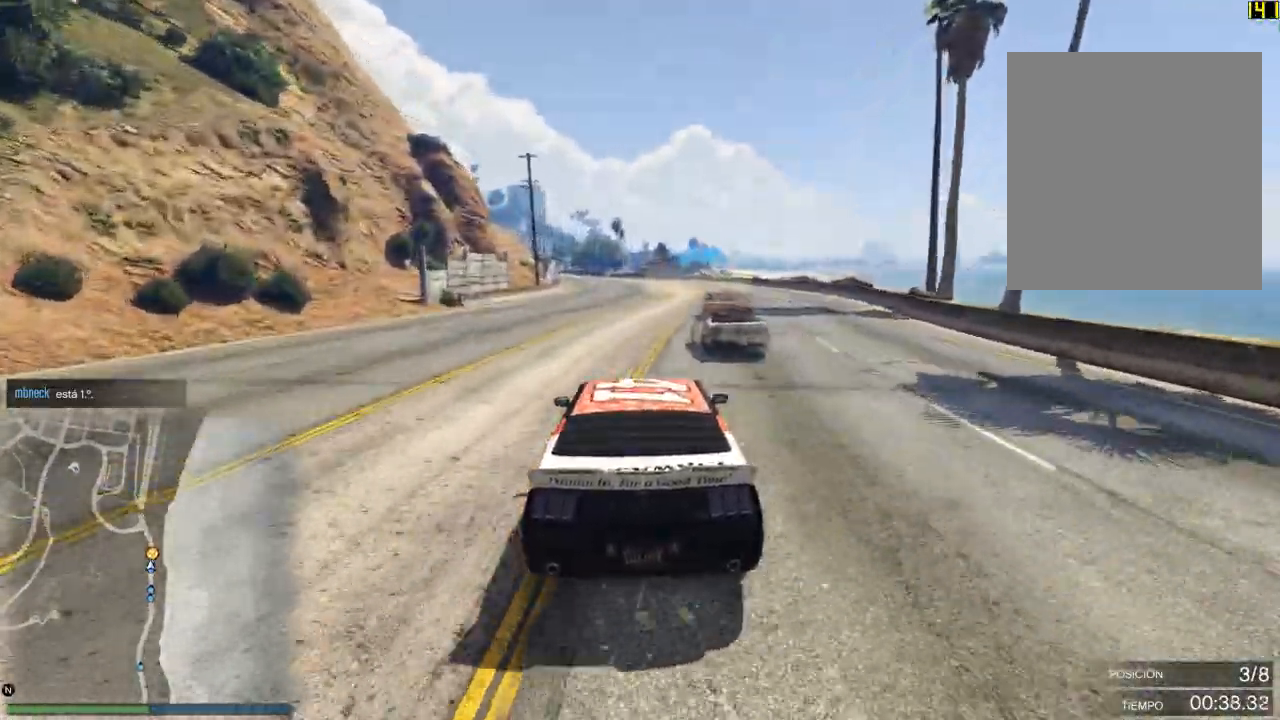
{"buttons": ["R2"], "left_stick": "center", "events": [[317, "left_stick", "left"], [467, "left_stick", "center"]]}
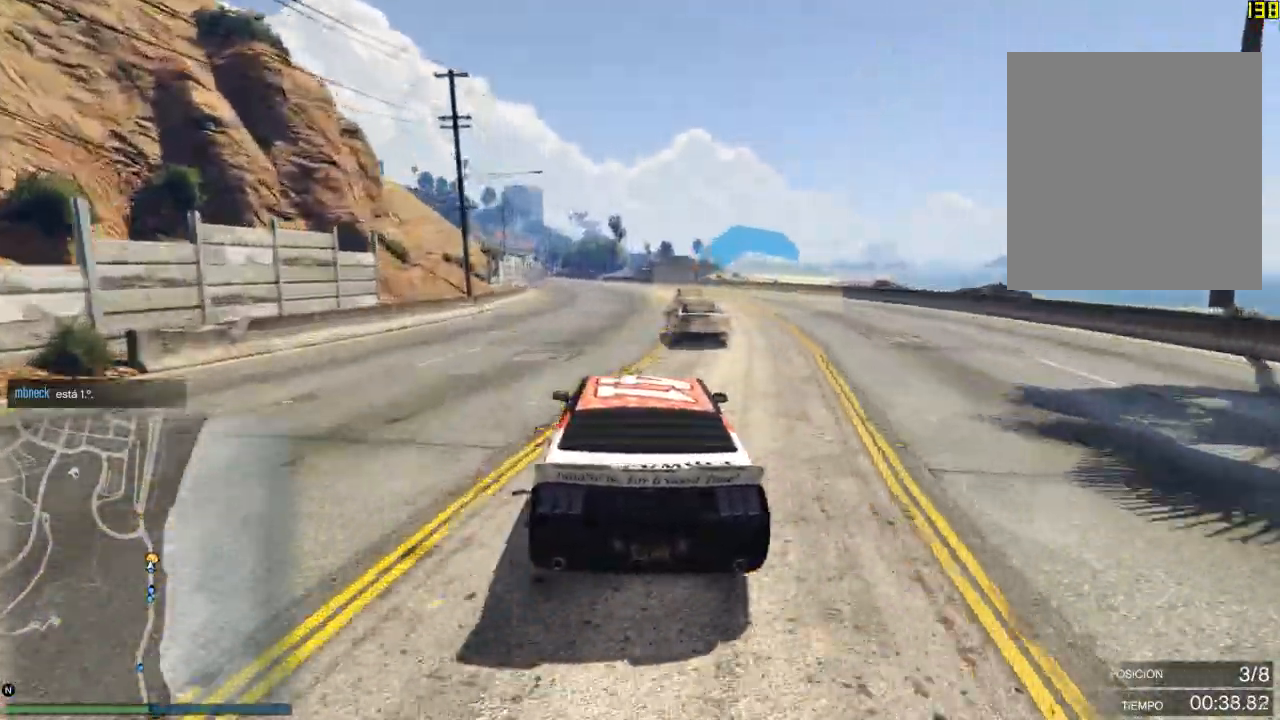
{"buttons": ["R2"], "left_stick": "center", "events": [[67, "left_stick", "left"], [217, "left_stick", "center"], [317, "left_stick", "left"], [434, "left_stick", "center"]]}
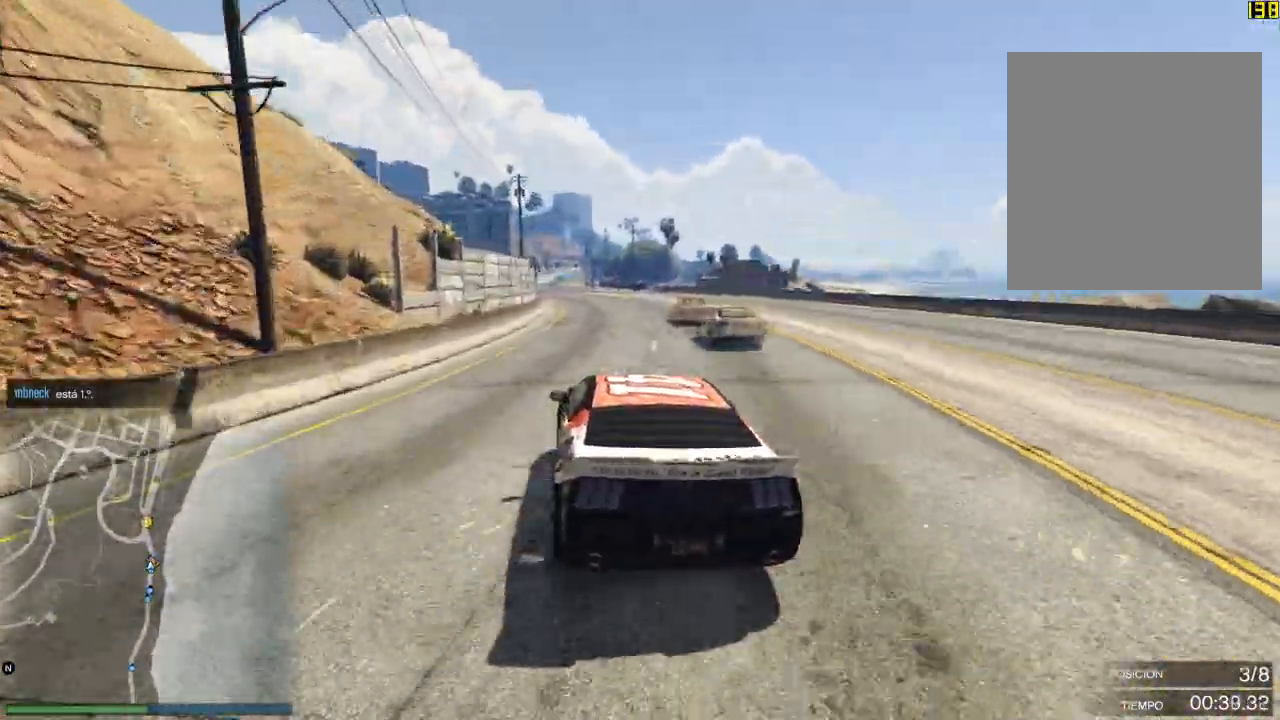
{"buttons": ["R2"], "left_stick": "left", "events": [[284, "left_stick", "right"], [367, "left_stick", "center"], [417, "left_stick", "left"]]}
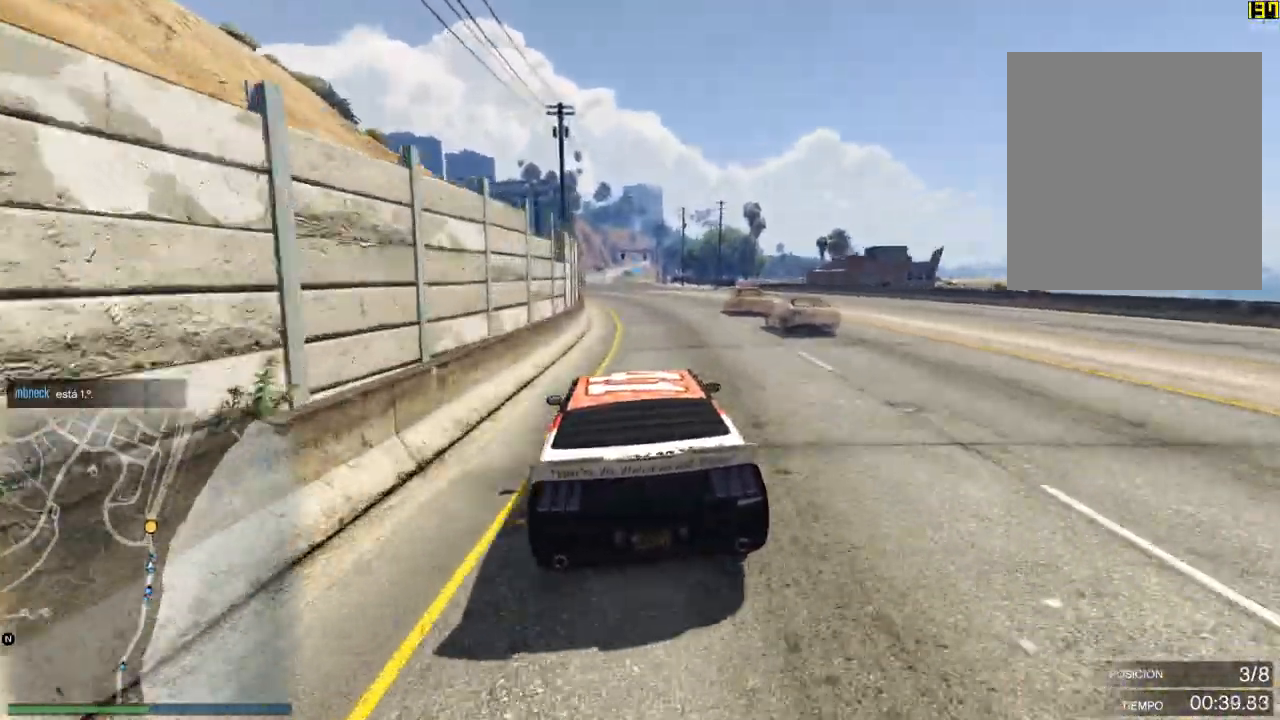
{"buttons": ["R2"], "left_stick": "left", "events": [[17, "left_stick", "center"], [201, "left_stick", "left"], [284, "left_stick", "center"], [451, "left_stick", "left"]]}
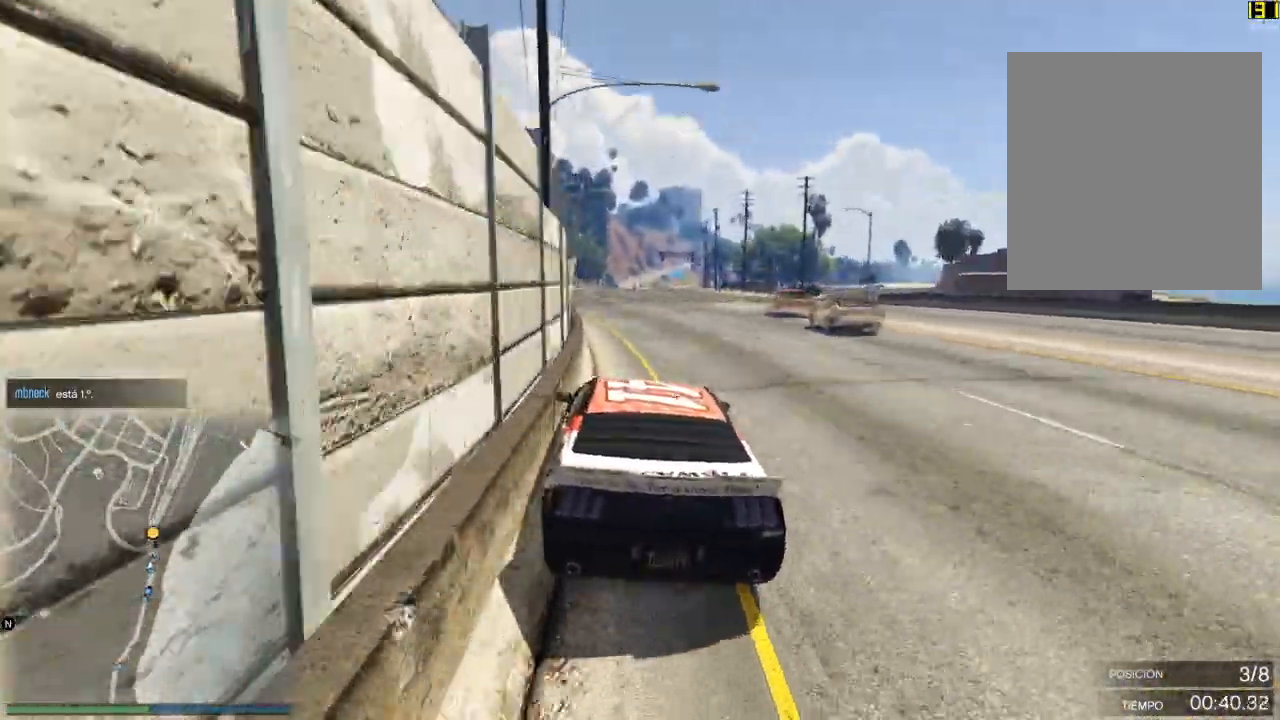
{"buttons": ["R2"], "left_stick": "right", "events": [[33, "left_stick", "center"], [250, "left_stick", "right"], [350, "left_stick", "center"], [467, "left_stick", "right"]]}
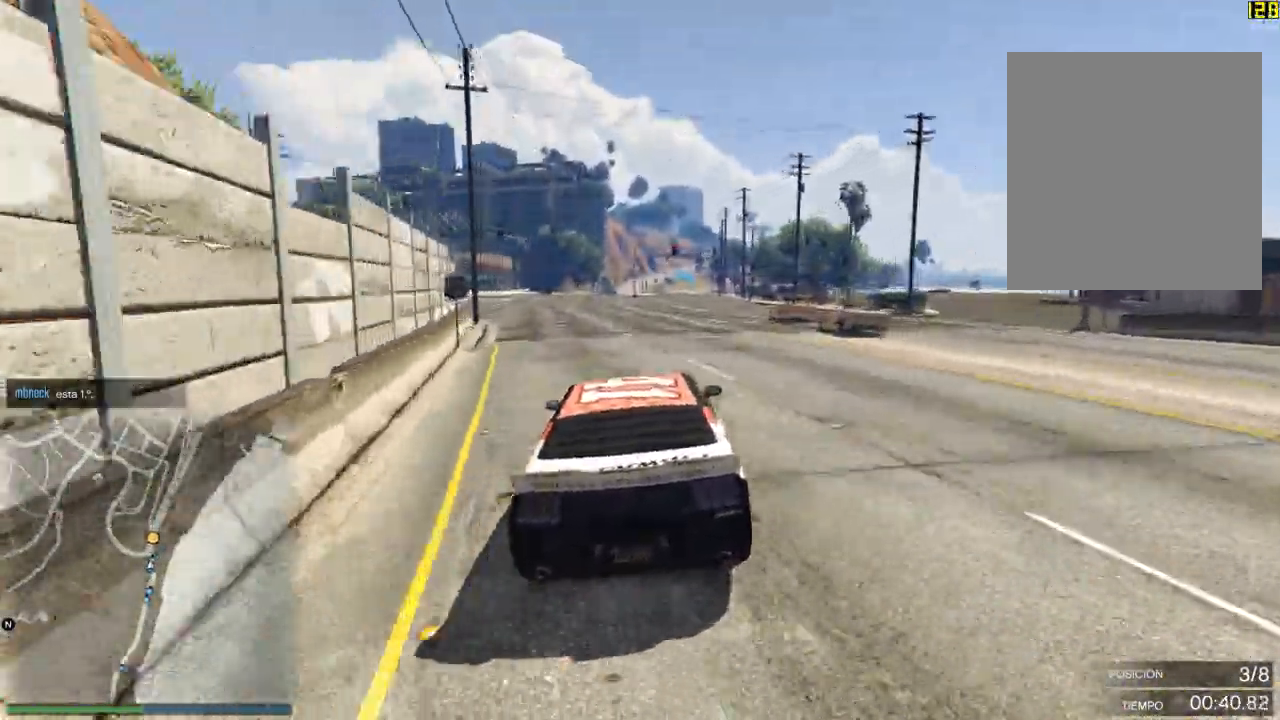
{"buttons": ["R2"], "left_stick": "right", "events": [[67, "left_stick", "center"], [267, "left_stick", "right"], [334, "left_stick", "center"], [468, "left_stick", "right"]]}
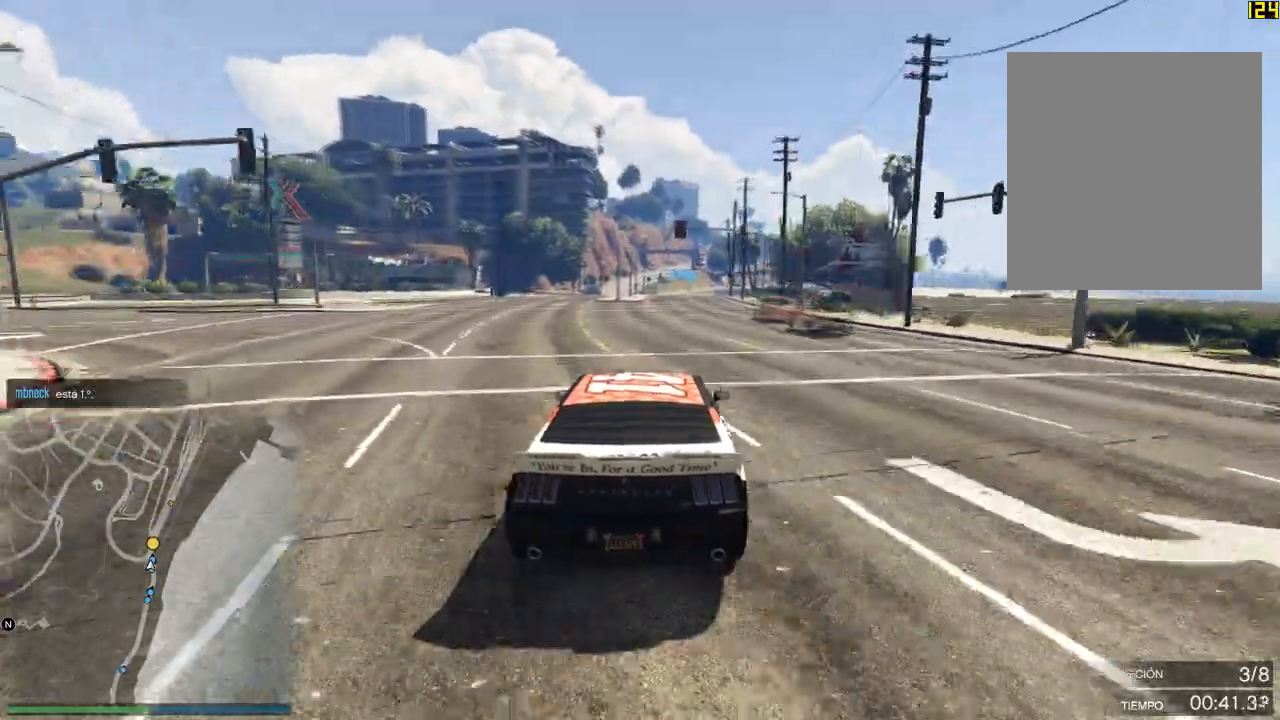
{"buttons": ["R2"], "left_stick": "center", "events": [[67, "left_stick", "center"], [217, "left_stick", "right"], [317, "left_stick", "center"]]}
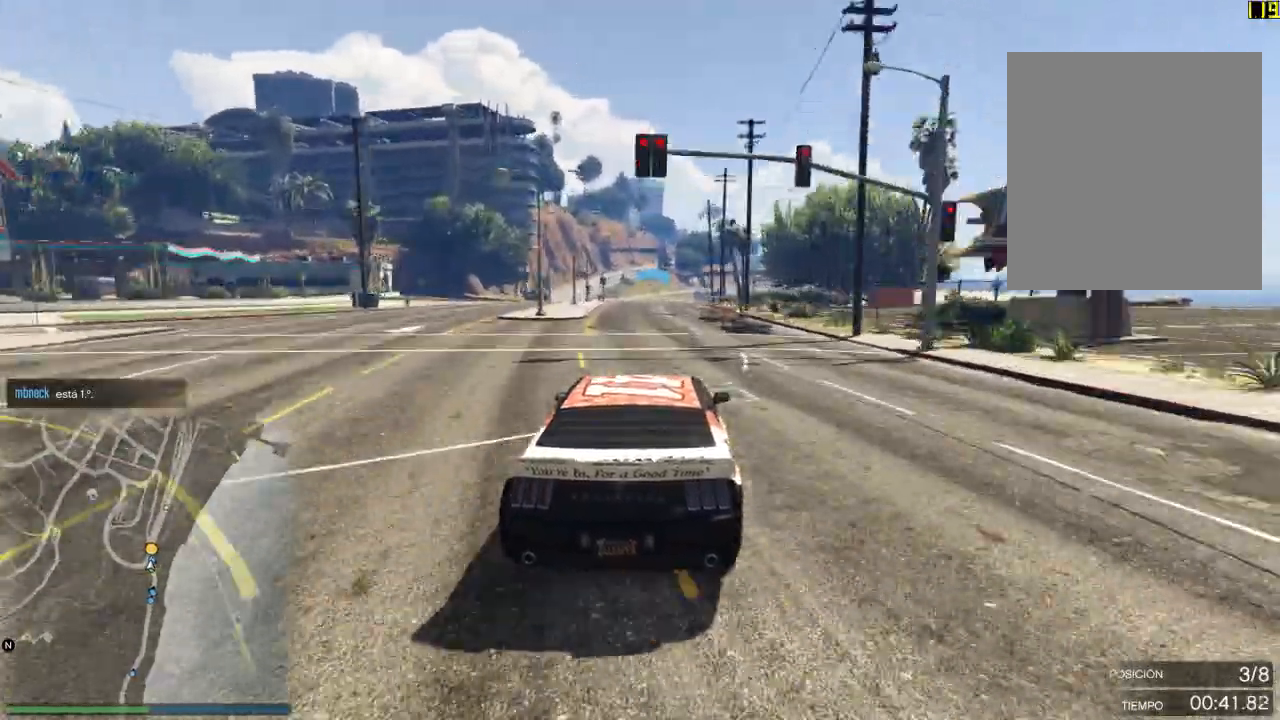
{"buttons": ["R2"], "left_stick": "center", "events": [[101, "left_stick", "right"], [201, "left_stick", "center"]]}
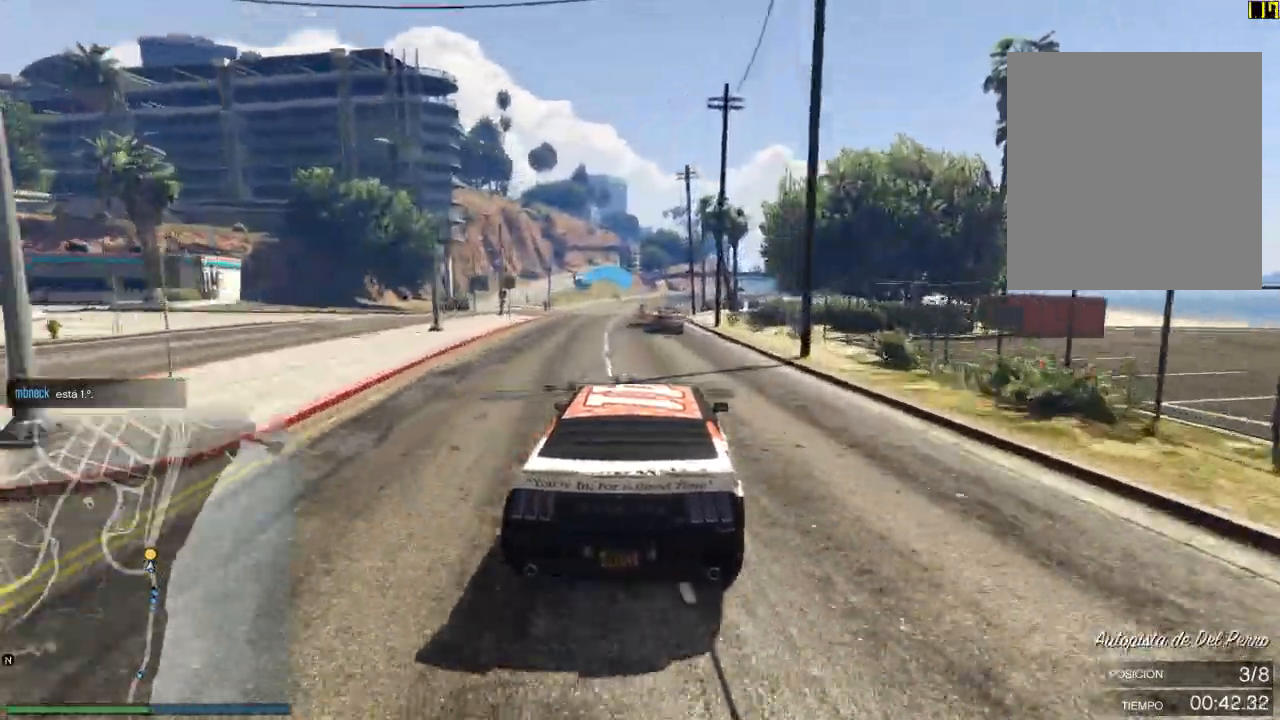
{"buttons": ["R2"], "left_stick": "center", "events": [[17, "left_stick", "left"], [83, "left_stick", "center"], [334, "left_stick", "right"], [434, "left_stick", "center"]]}